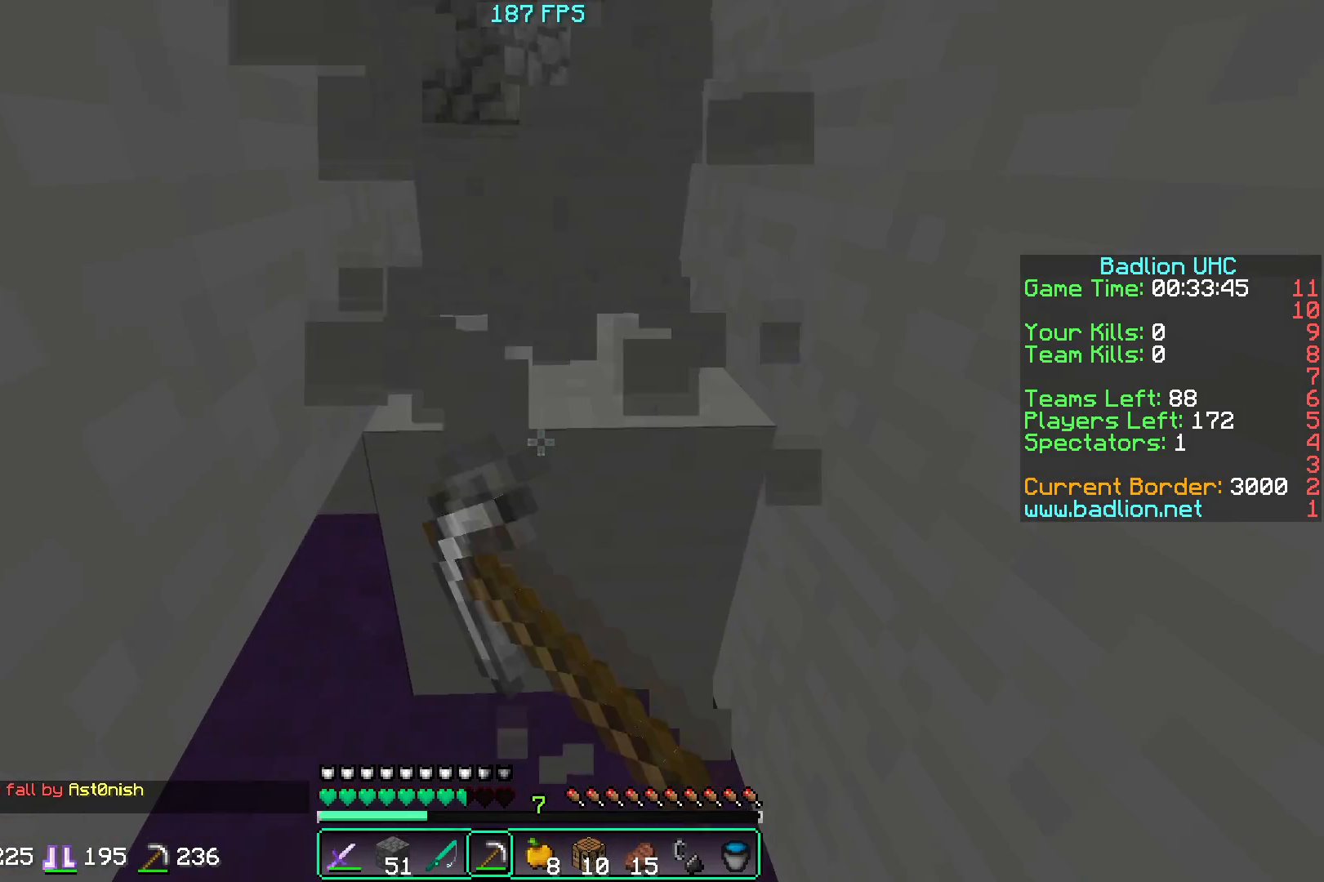
Gameplay with keyboard and mouse; each line is a JSON object with the keys and mouse buttons held at the frame after it. "events" lists presses ("down") and releases ("up") of "a", "d", "s", "w", "mouse_left" and "mouse_right" between this image and that frame as [ms after this image, input, new state], when the widget could be followed in between. "mouse_left", "mouse_right" = the "left", "right" buttons of the "mouse" list. No other keys are recorded. Fast repeated clicks can show as one long hold. Mouse movement is not recorded.
{"keys": [], "mouse": ["left"], "events": [[17, "w", "up"]]}
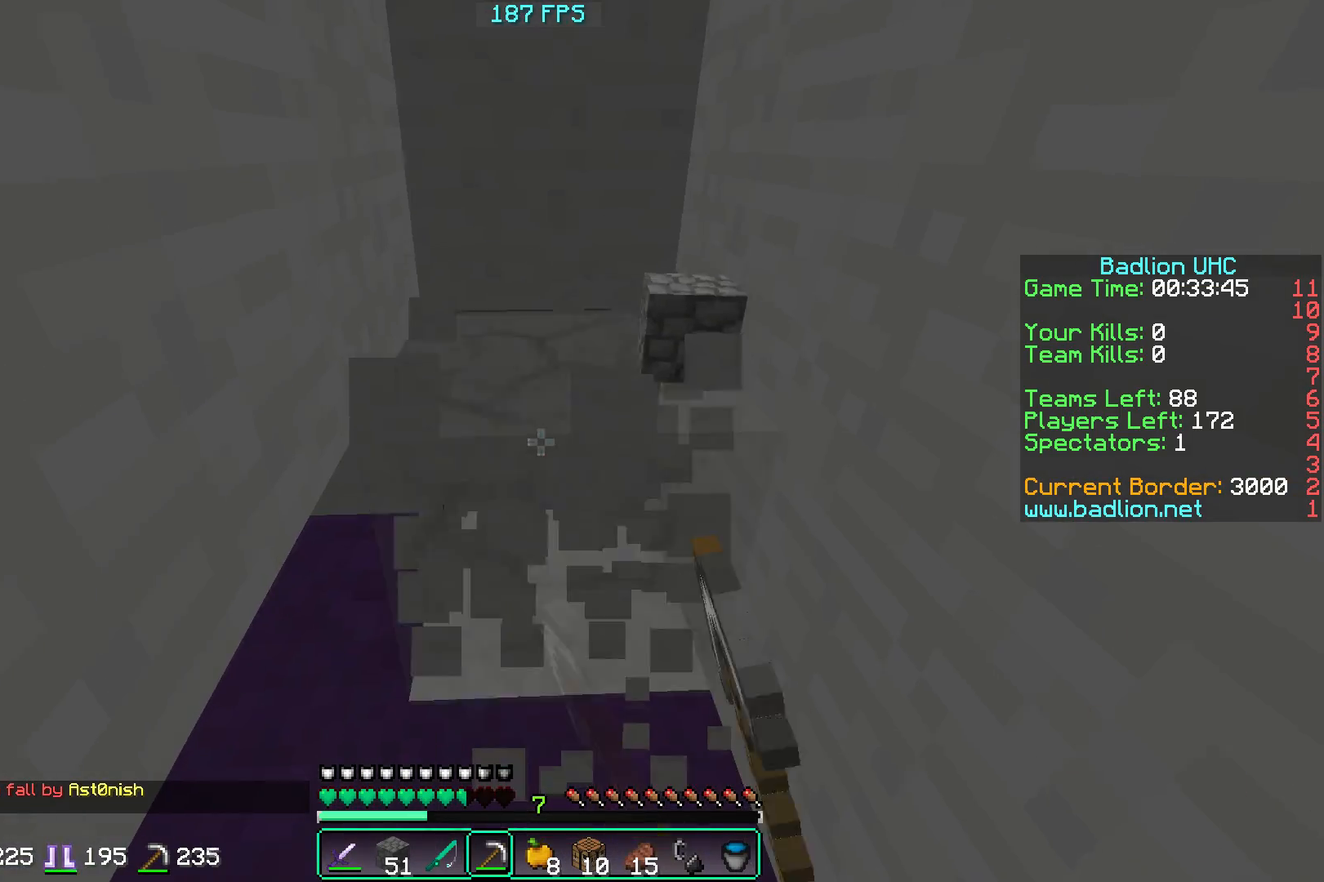
{"keys": [], "mouse": ["left"], "events": [[184, "w", "down"], [234, "a", "down"], [451, "a", "up"], [451, "w", "up"]]}
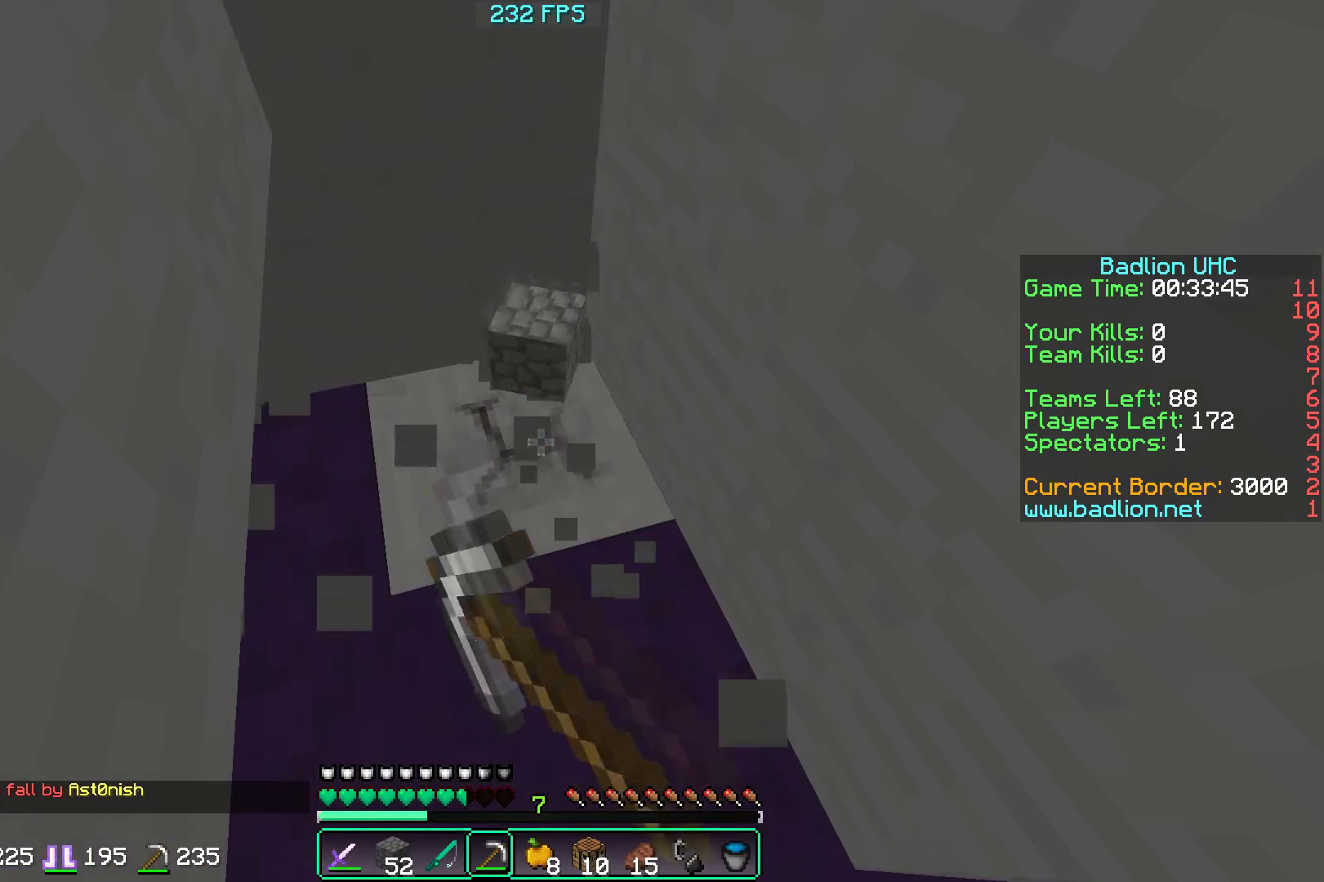
{"keys": [], "mouse": ["left"], "events": [[150, "a", "down"], [150, "w", "down"], [500, "a", "up"], [500, "w", "up"]]}
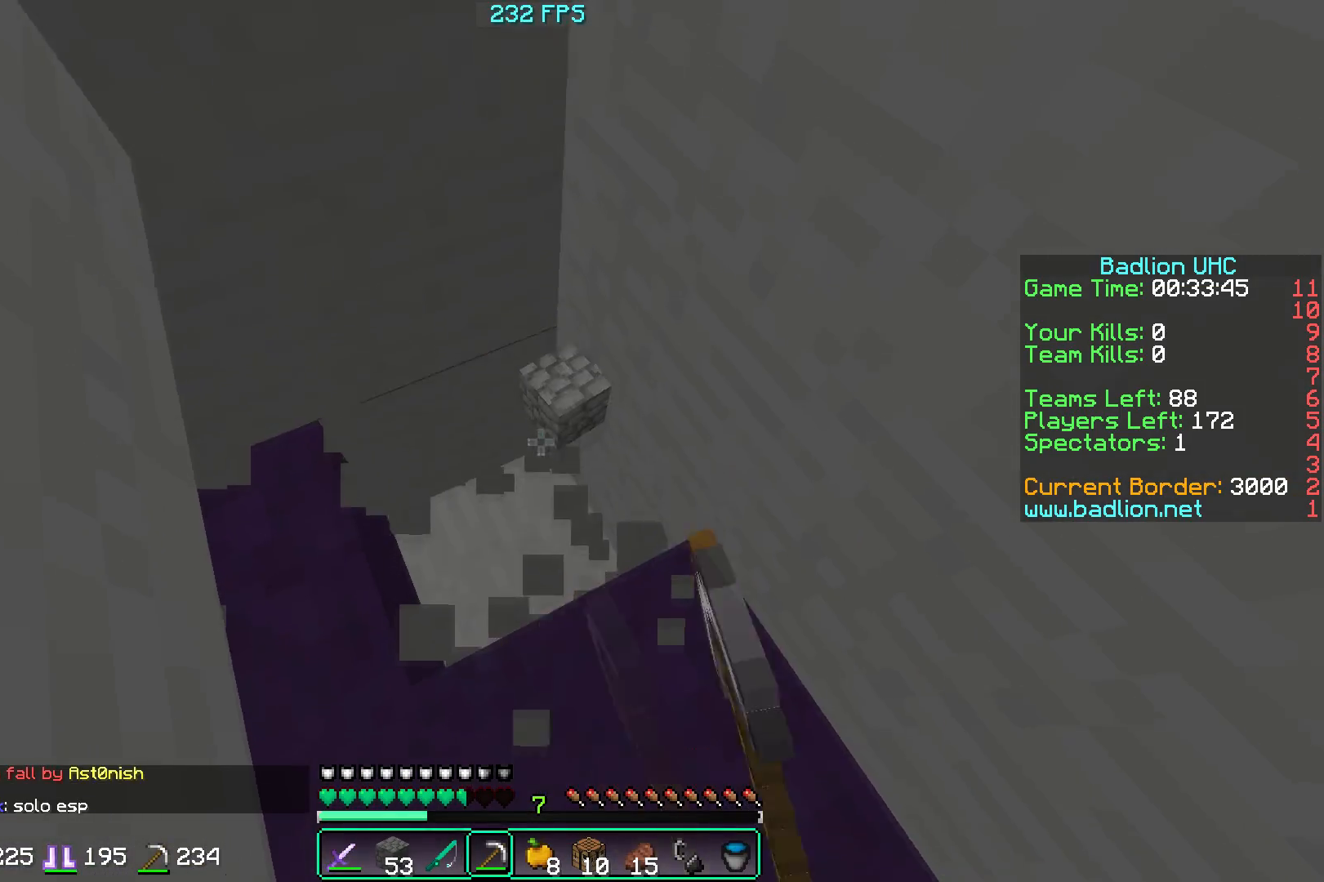
{"keys": [], "mouse": ["left"], "events": [[51, "mouse_right", "down"], [134, "a", "down"], [201, "mouse_right", "up"], [201, "w", "down"], [418, "a", "up"], [418, "w", "up"]]}
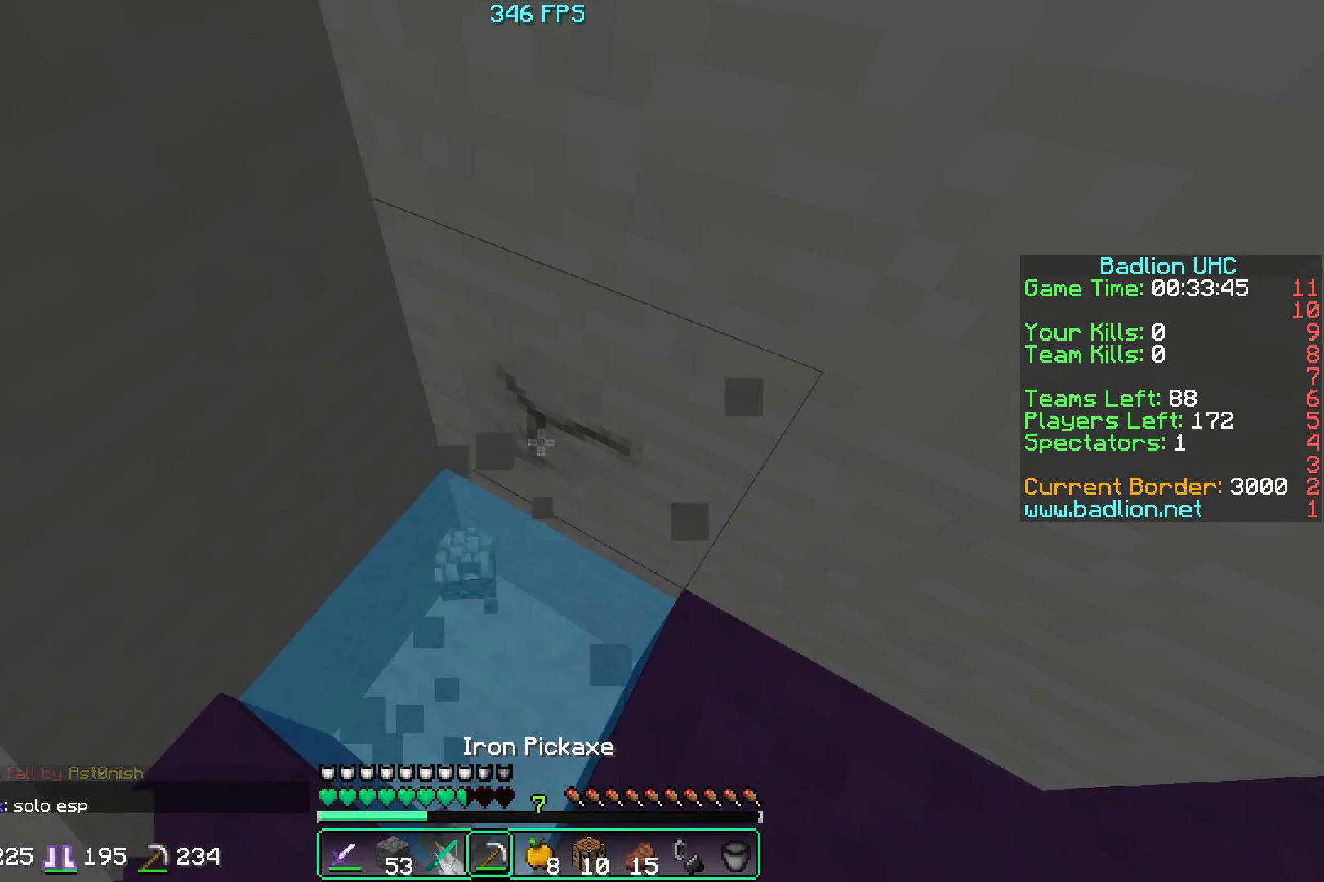
{"keys": [], "mouse": ["left"], "events": [[150, "a", "down"], [450, "a", "up"]]}
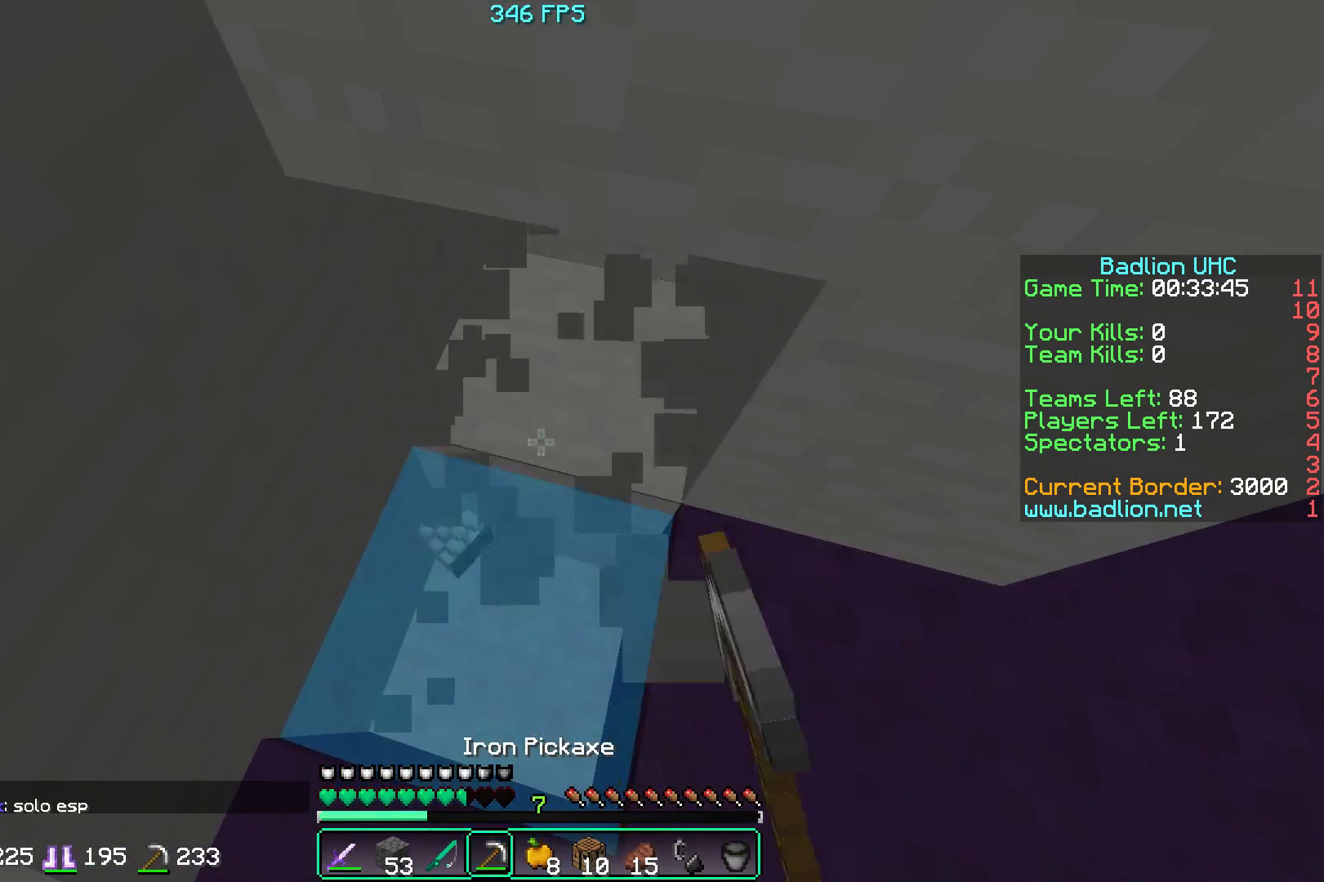
{"keys": ["a", "w"], "mouse": ["left"], "events": [[134, "a", "down"], [134, "w", "down"], [267, "w", "up"], [351, "w", "down"]]}
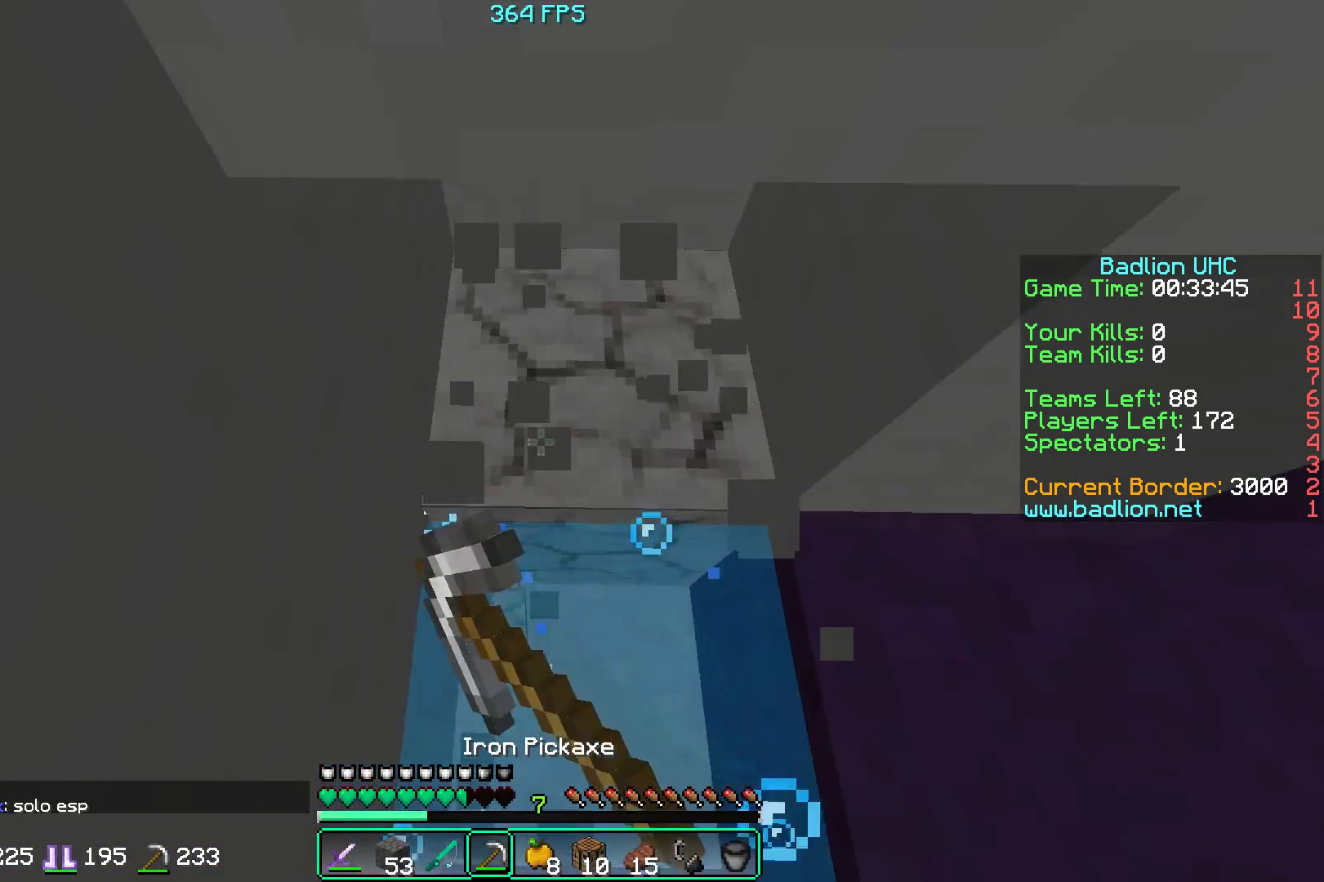
{"keys": ["d", "s"], "mouse": ["left"], "events": [[17, "a", "up"], [67, "w", "up"], [300, "s", "down"], [400, "d", "down"]]}
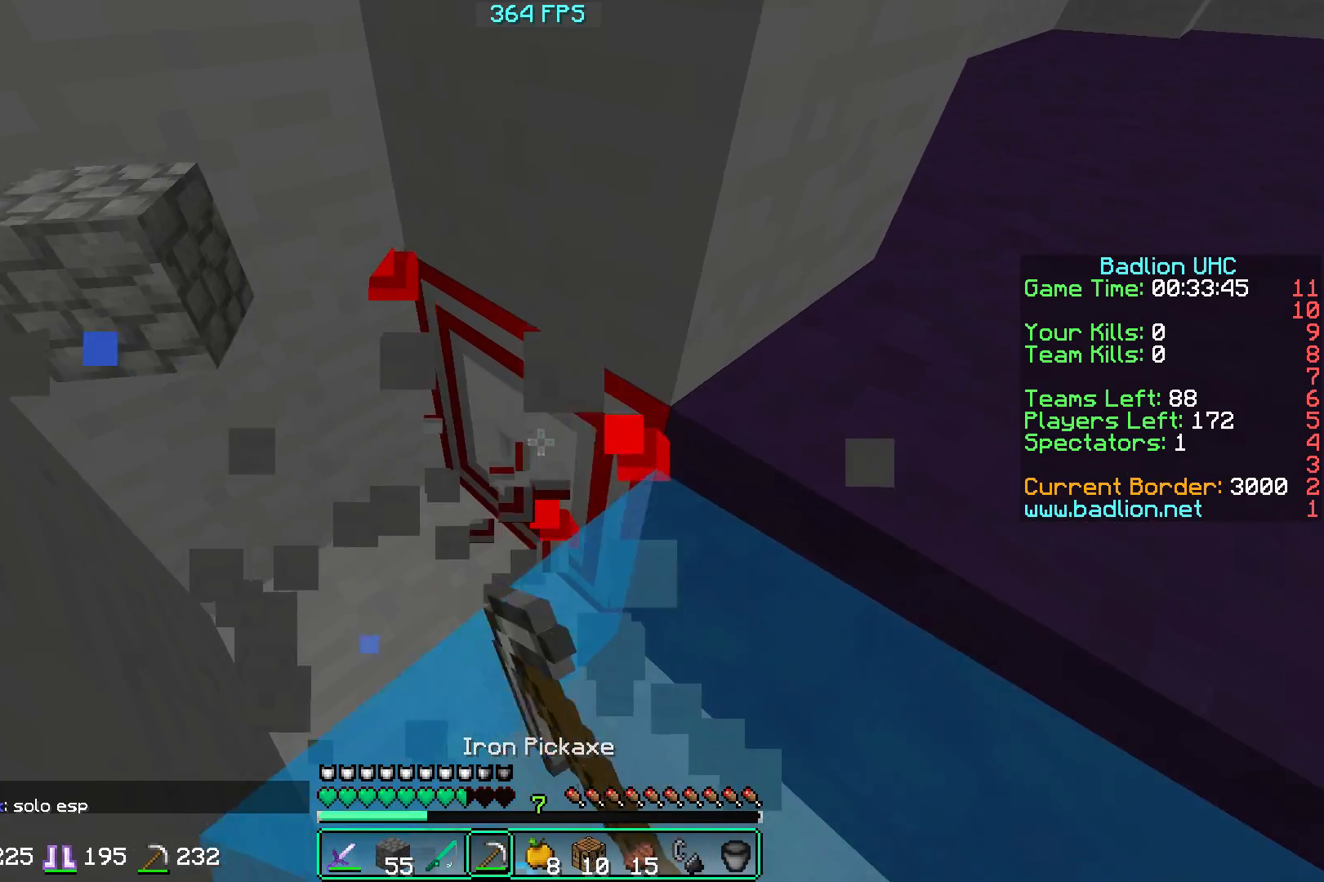
{"keys": [], "mouse": ["left"], "events": [[101, "d", "up"], [317, "s", "up"]]}
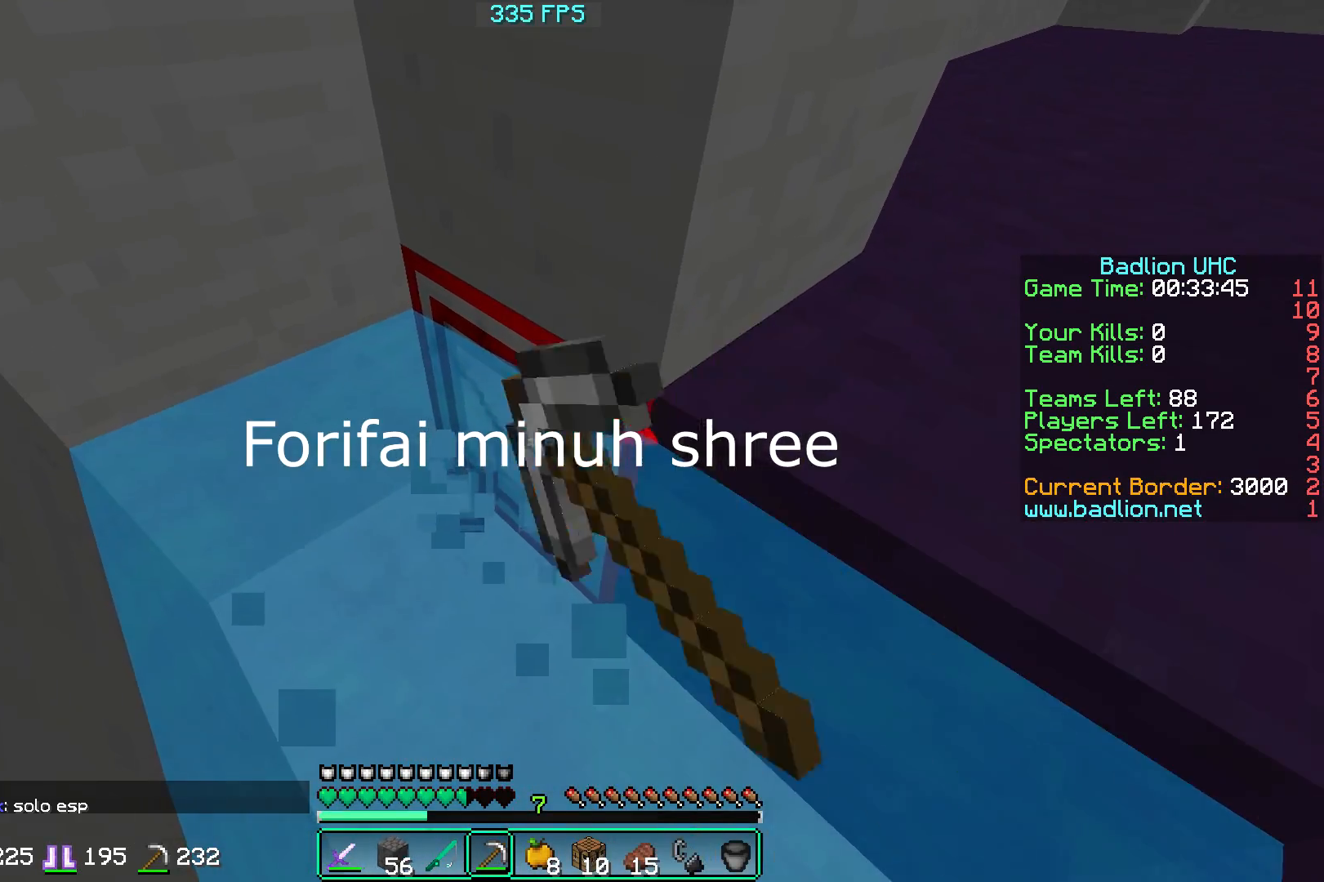
{"keys": ["s"], "mouse": ["left"], "events": [[100, "a", "down"], [150, "s", "down"], [400, "a", "up"]]}
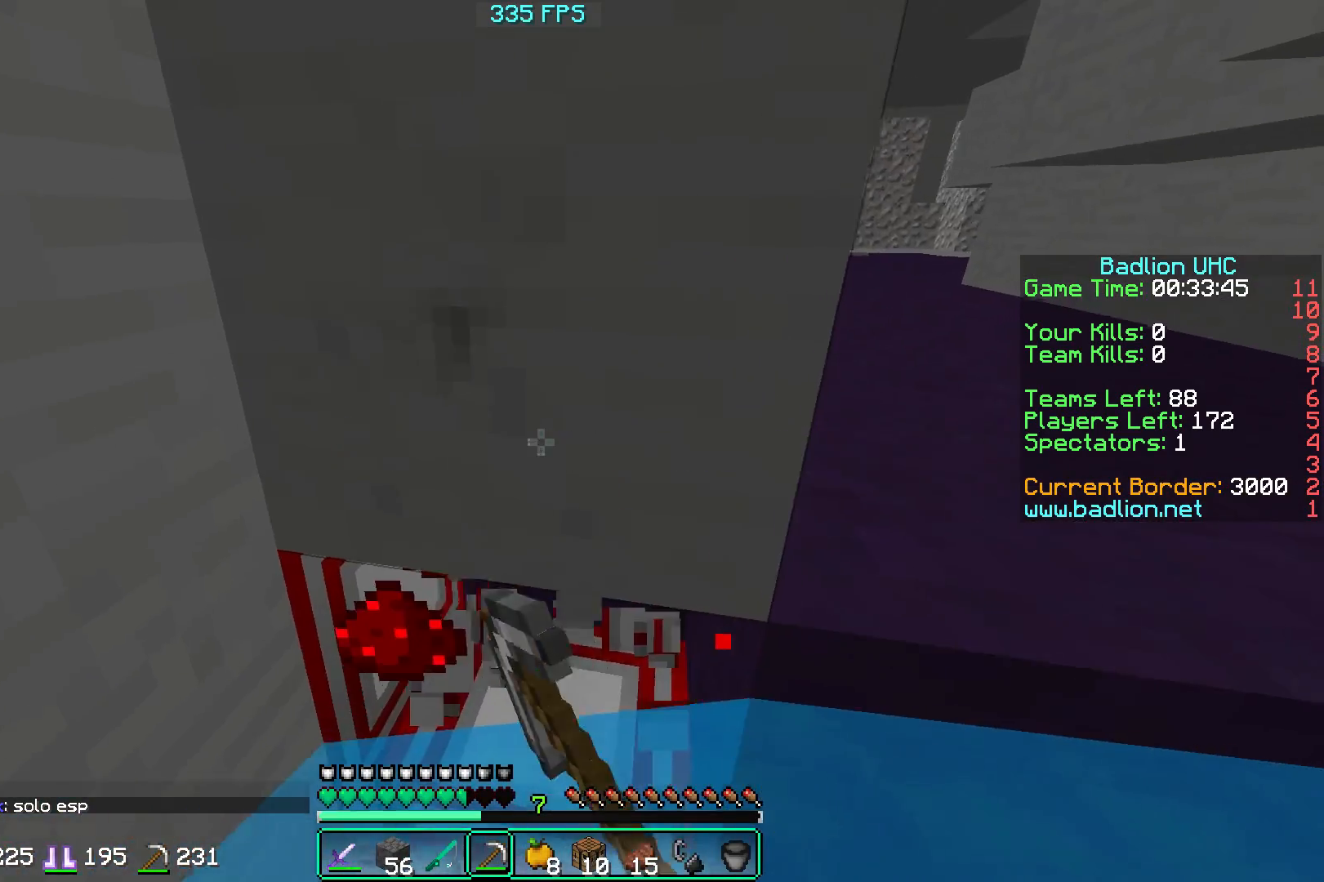
{"keys": ["d", "s"], "mouse": ["left"], "events": [[251, "d", "down"]]}
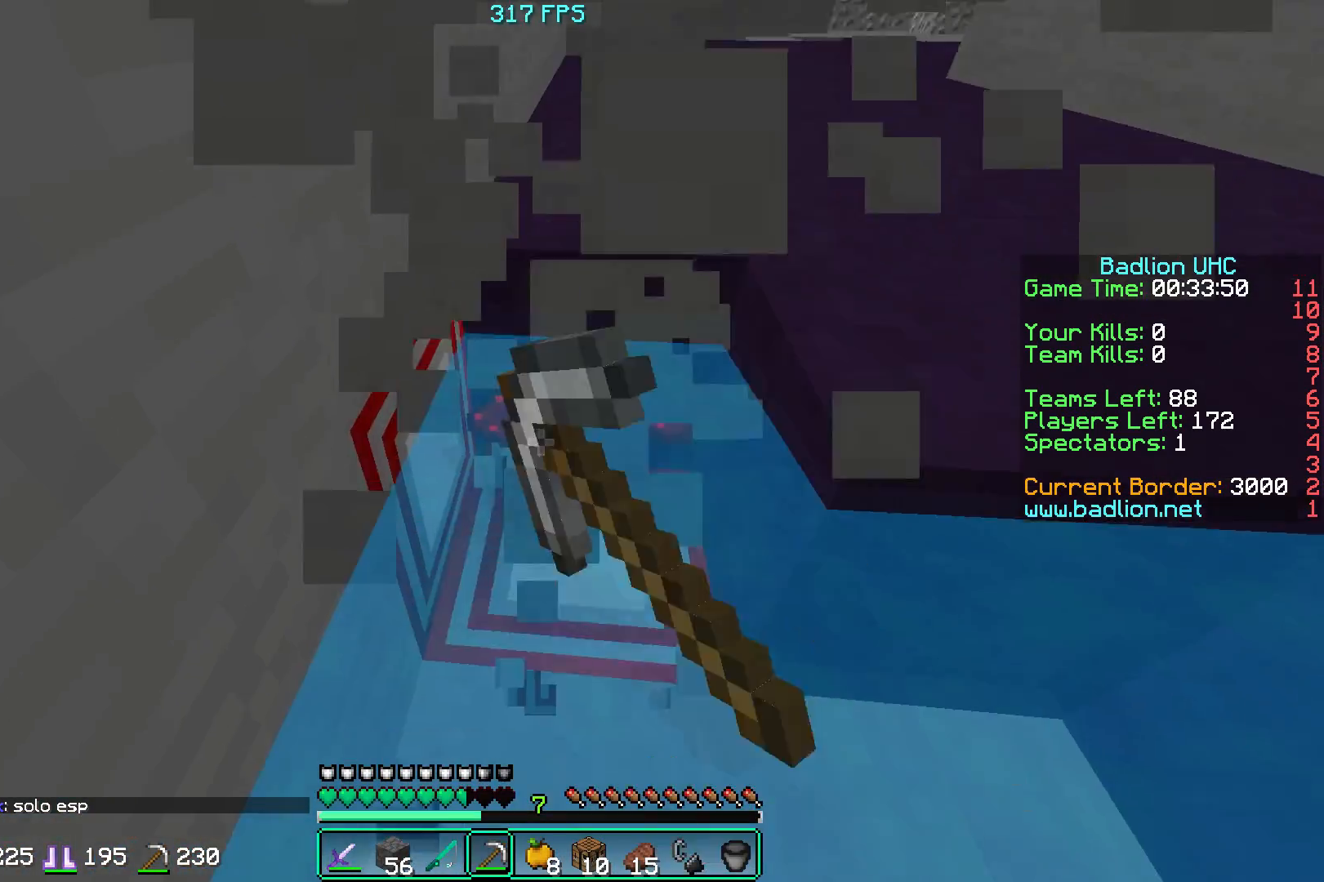
{"keys": ["d"], "mouse": ["left"], "events": [[300, "s", "up"]]}
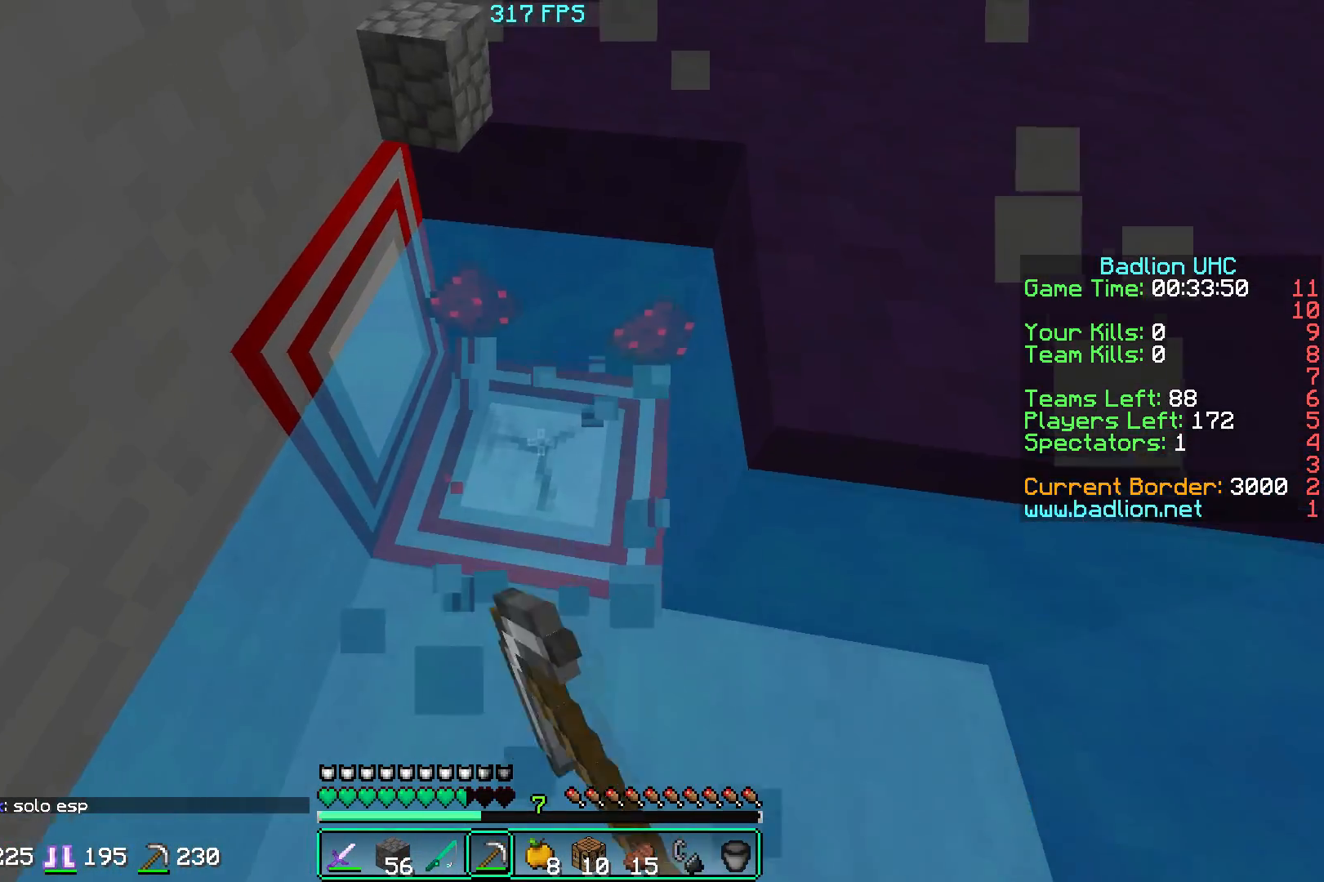
{"keys": ["d", "s"], "mouse": ["left"], "events": [[201, "d", "up"], [234, "s", "down"], [434, "d", "down"]]}
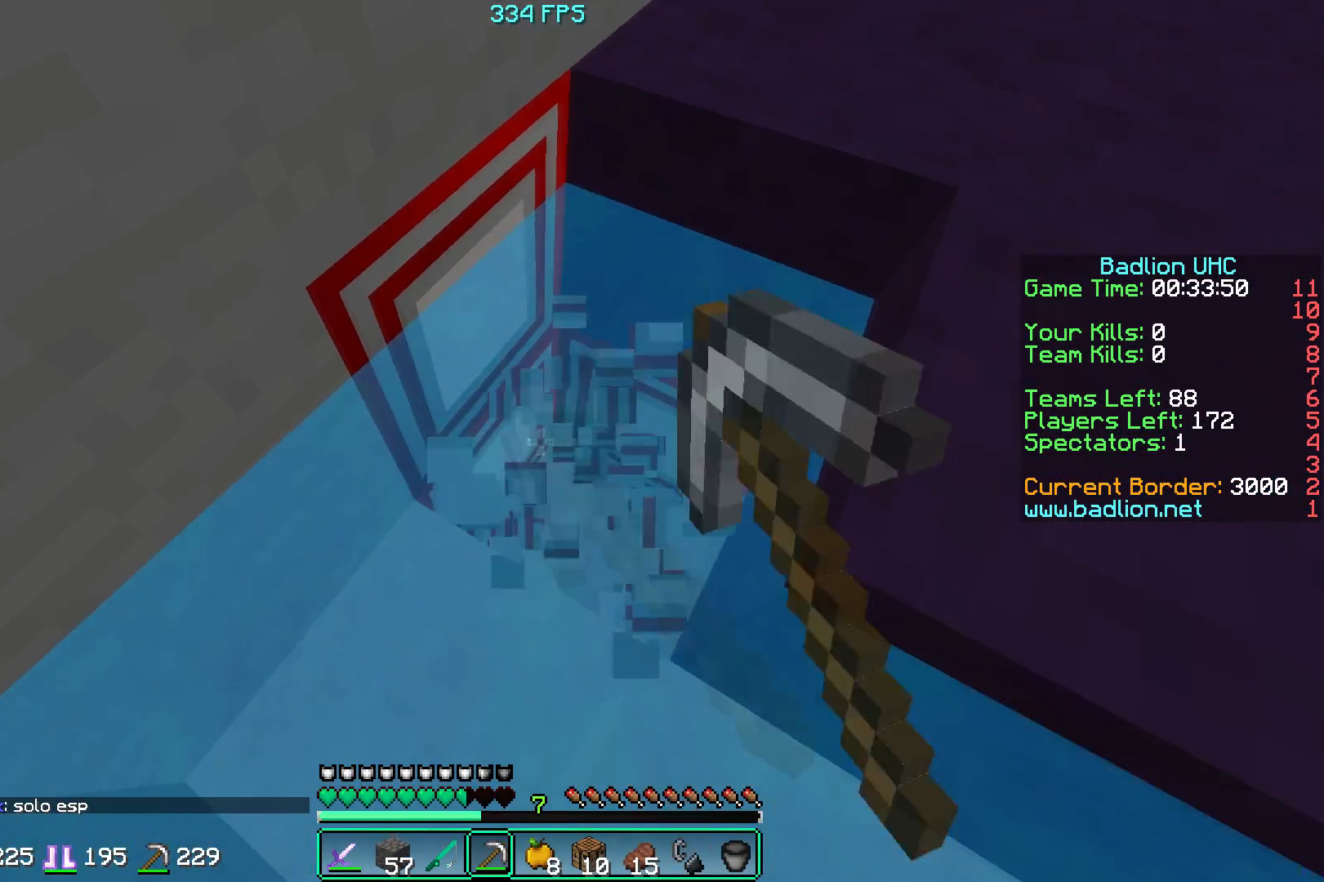
{"keys": ["s"], "mouse": ["left"], "events": [[351, "d", "up"]]}
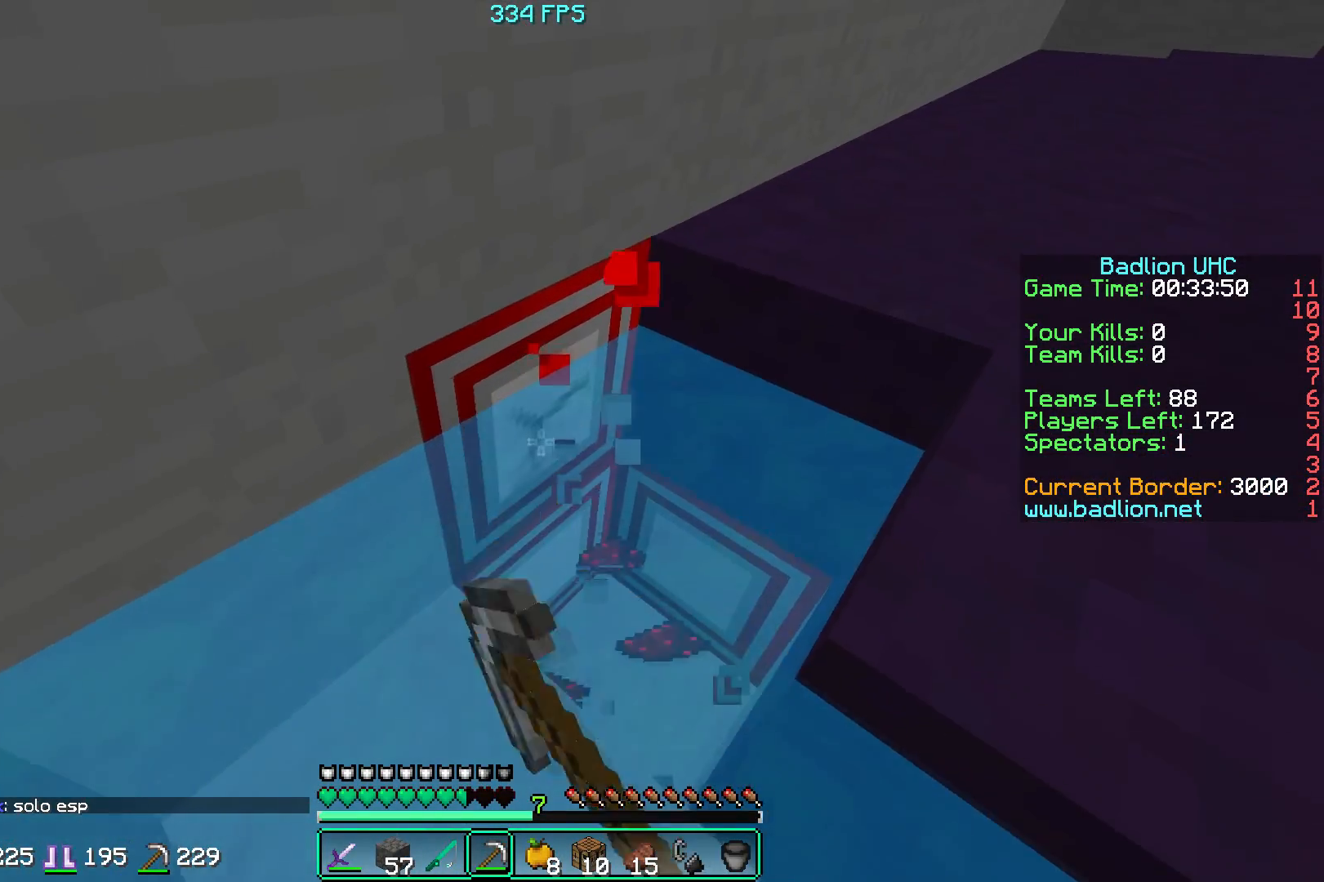
{"keys": [], "mouse": ["left"], "events": [[217, "s", "up"]]}
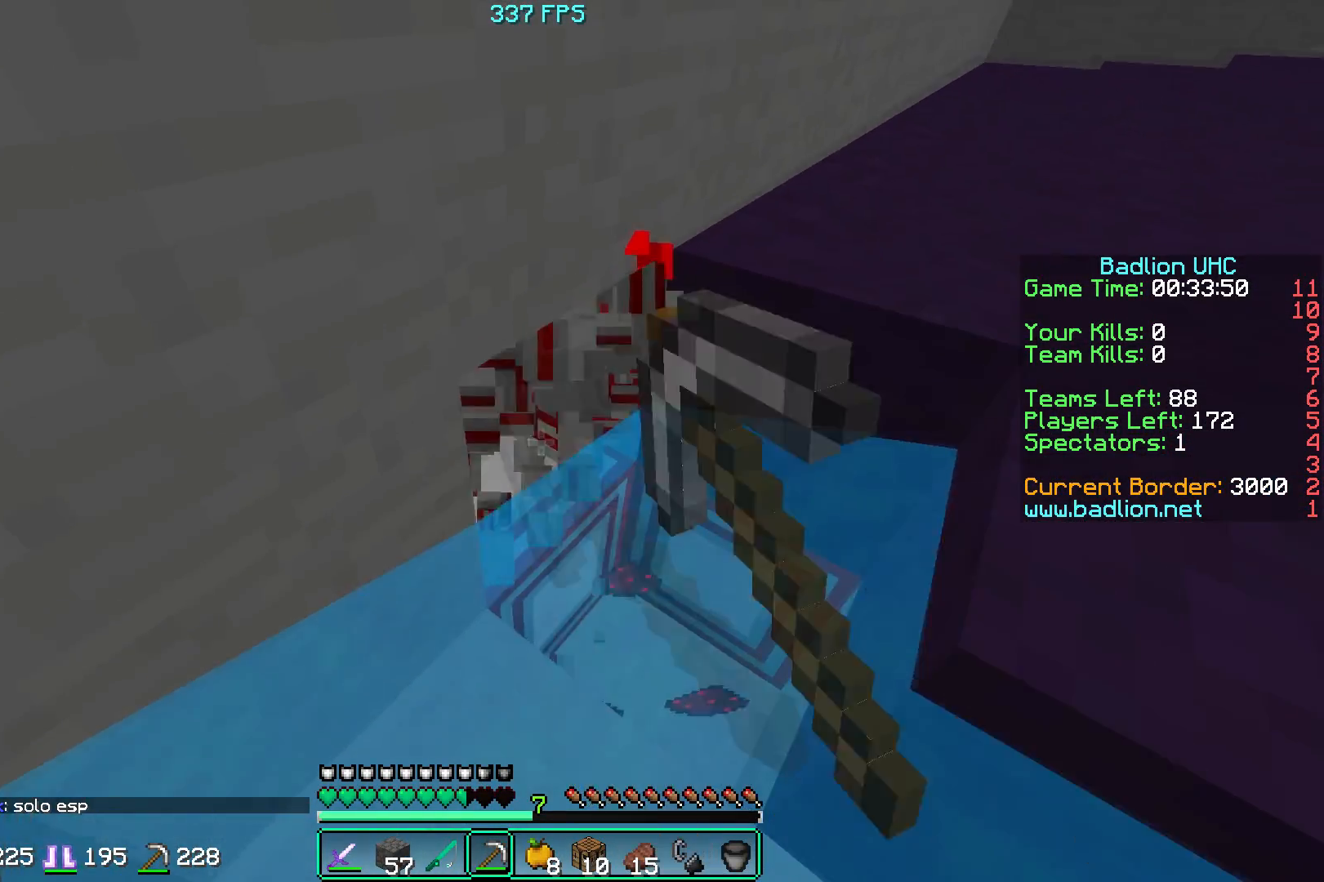
{"keys": ["s"], "mouse": ["left"], "events": [[50, "d", "down"], [50, "s", "down"], [401, "d", "up"]]}
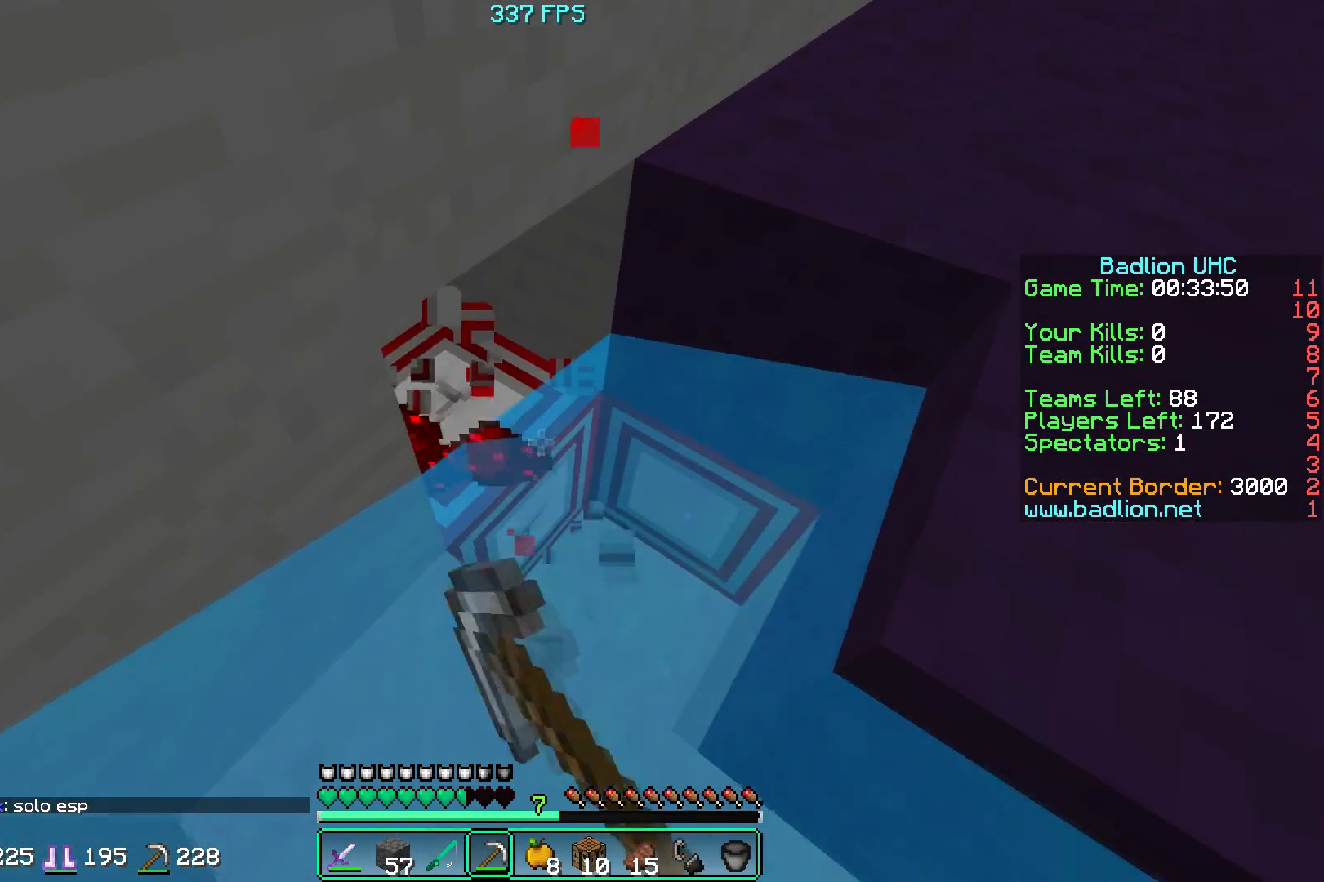
{"keys": ["d"], "mouse": ["left"], "events": [[367, "s", "up"], [500, "d", "down"]]}
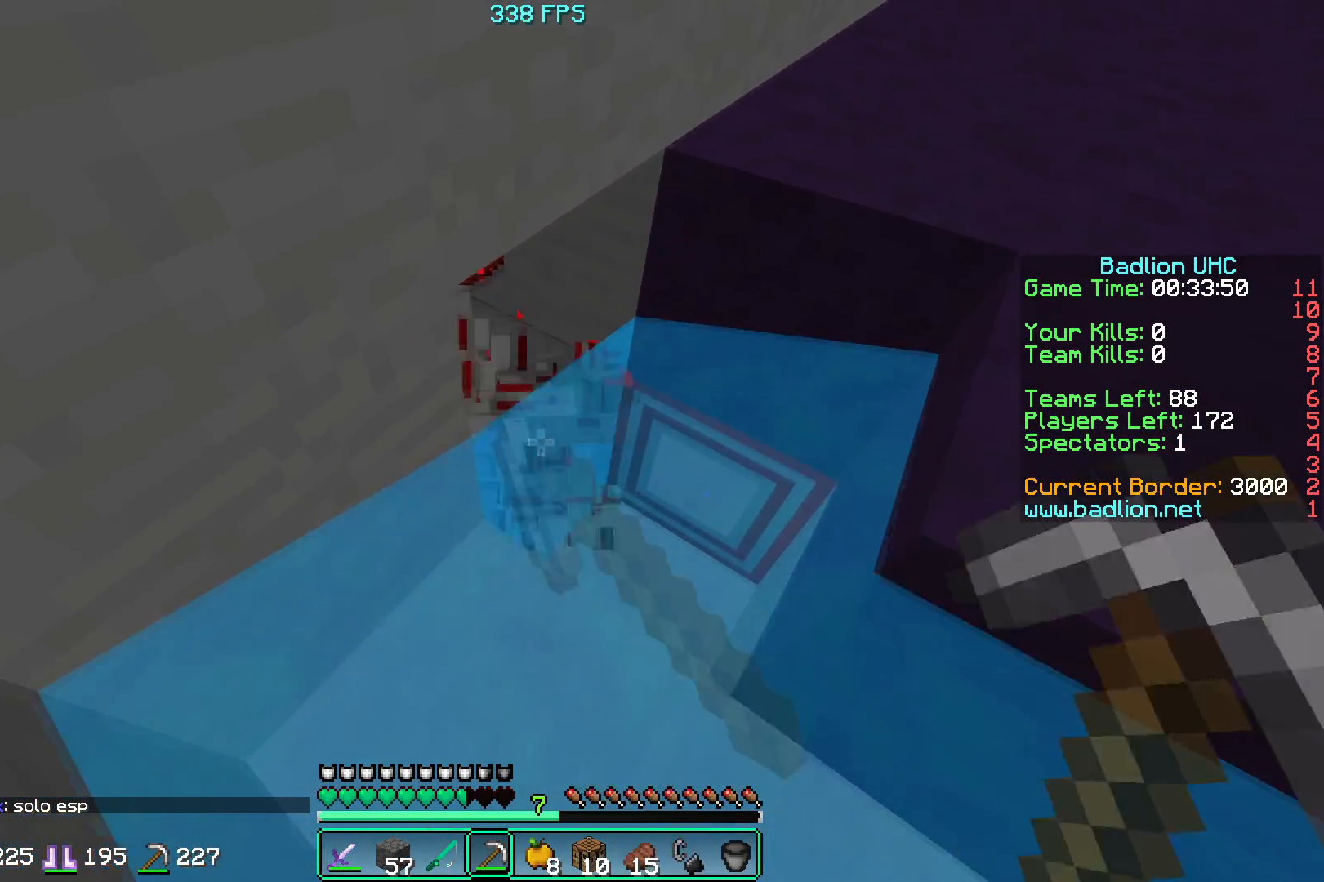
{"keys": ["s"], "mouse": ["left"], "events": [[217, "s", "down"], [317, "d", "up"]]}
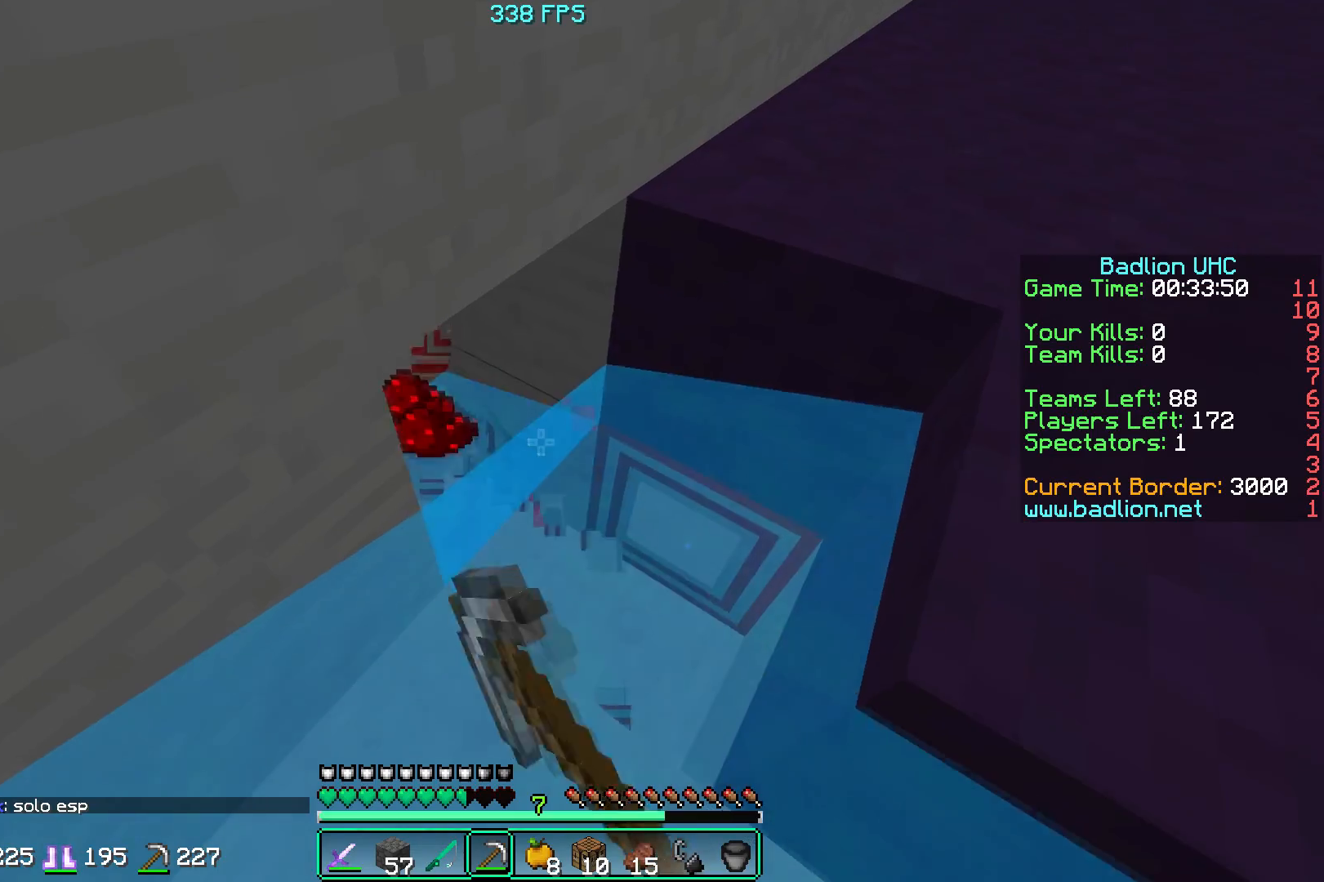
{"keys": [], "mouse": ["left"], "events": [[417, "s", "up"]]}
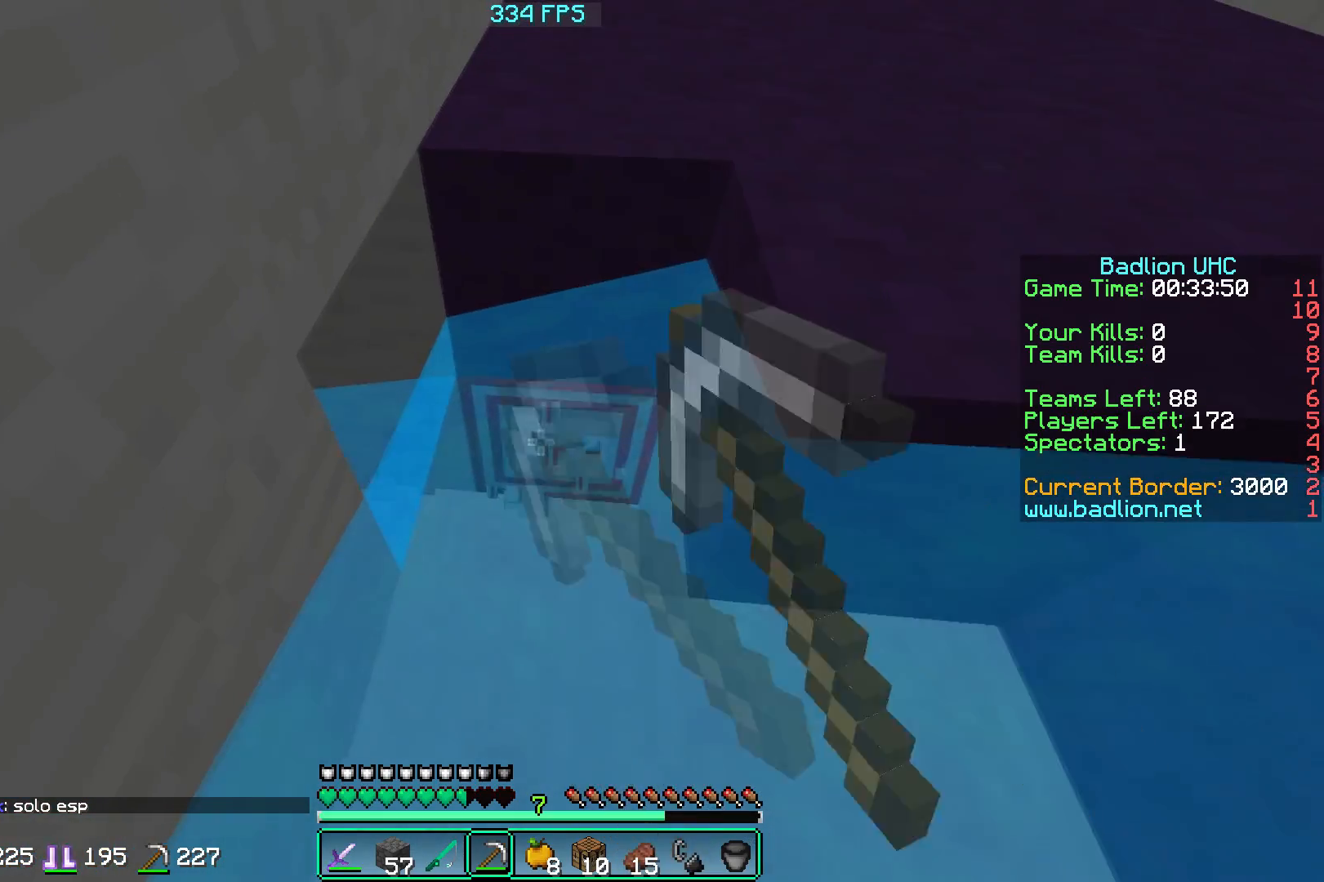
{"keys": ["d"], "mouse": ["left"], "events": [[201, "d", "down"], [367, "d", "up"], [501, "d", "down"]]}
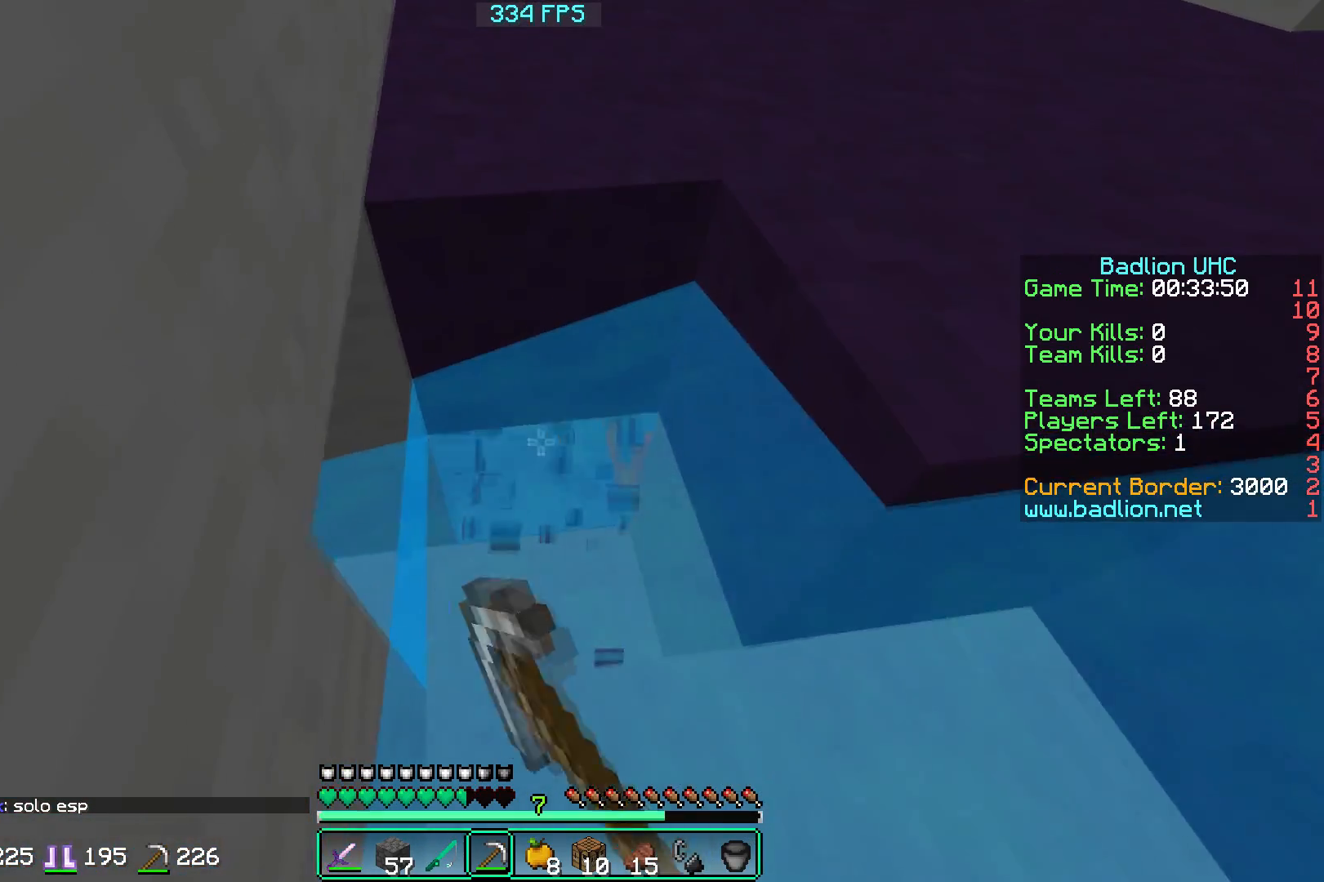
{"keys": ["s"], "mouse": [], "events": [[50, "s", "down"], [417, "mouse_left", "up"], [500, "d", "up"]]}
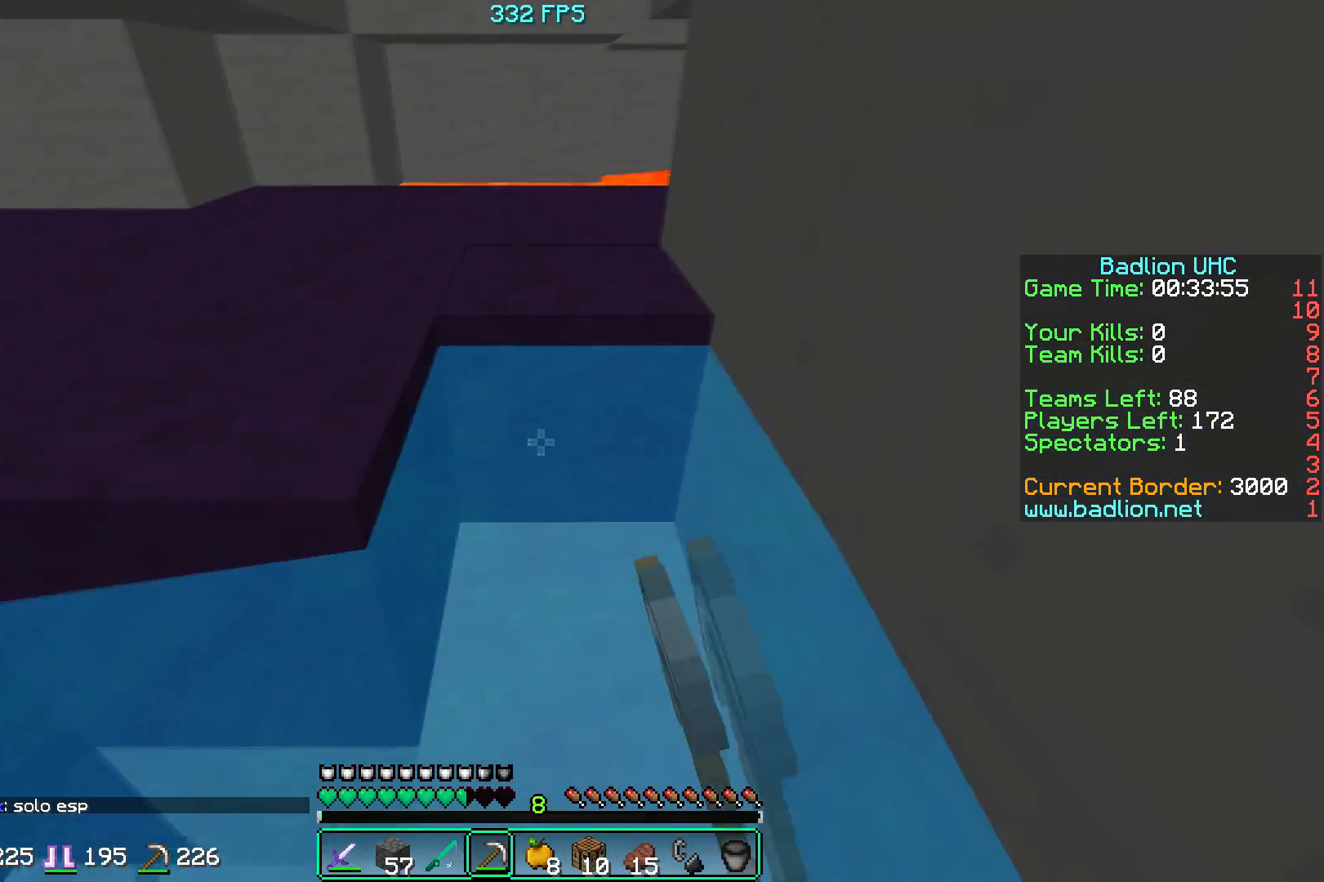
{"keys": ["d"], "mouse": [], "events": [[100, "mouse_right", "down"], [117, "s", "up"], [267, "mouse_right", "up"], [301, "d", "down"]]}
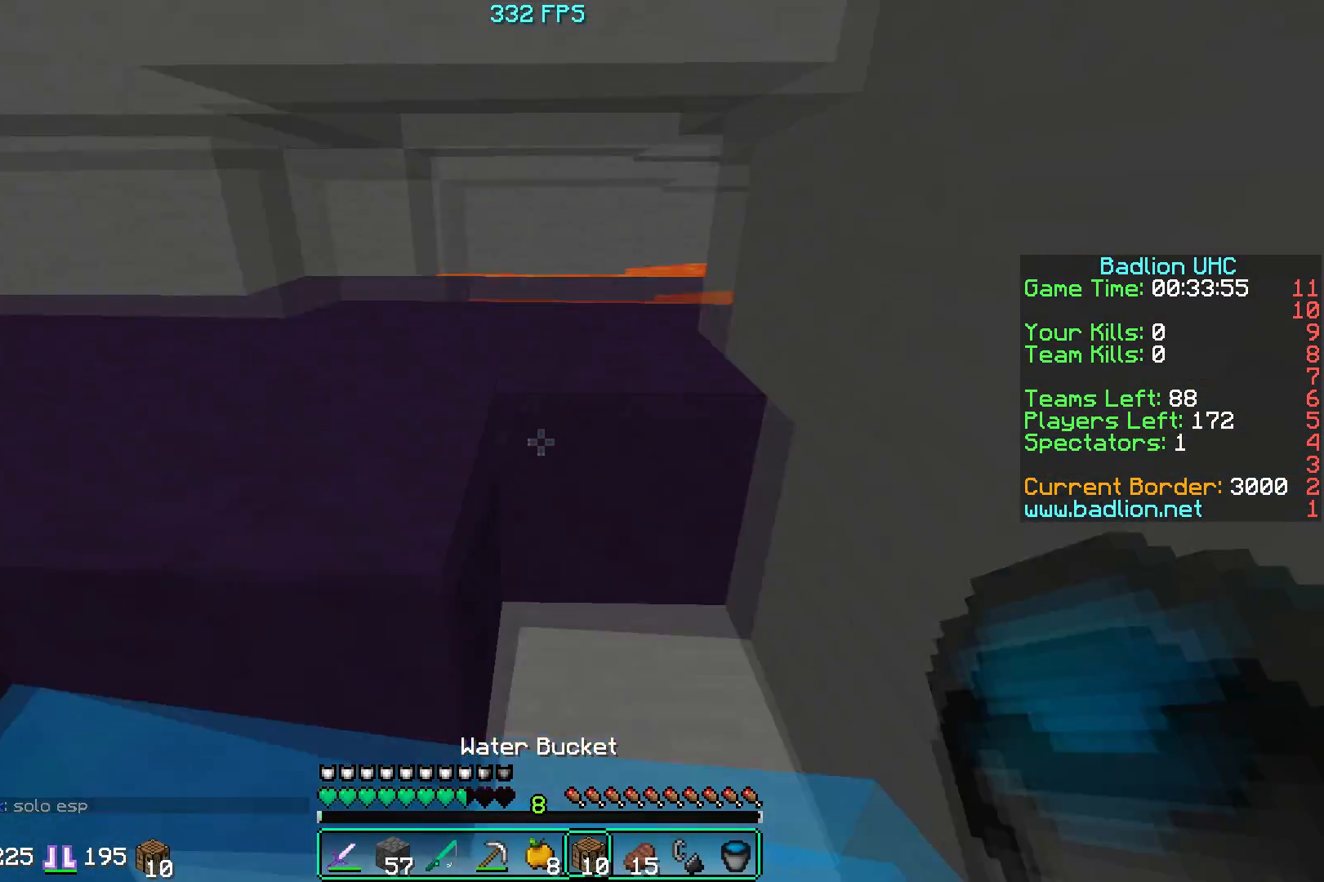
{"keys": ["d"], "mouse": [], "events": [[350, "mouse_right", "down"], [484, "mouse_right", "up"]]}